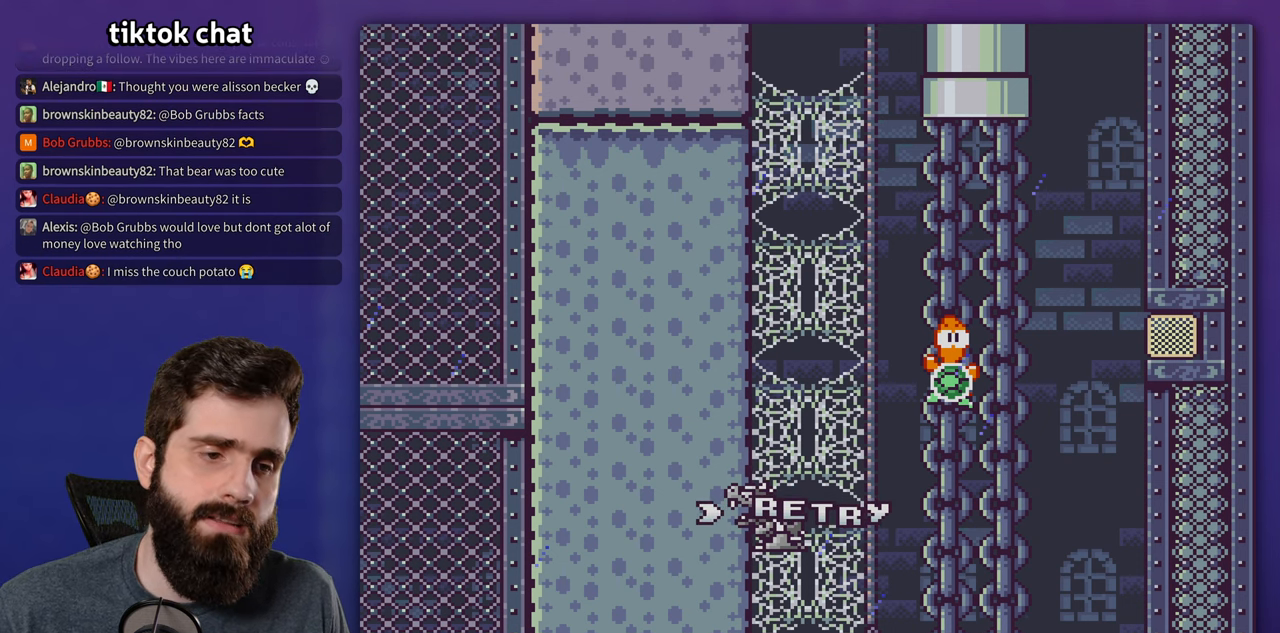
Gameplay with a controller (Nintendo layout); each line is a JSON object with the inputs held at the frame after it. "events" lists button and stick changes between this image and that frame as [ms after this image, input, new state], when the widget could be followed in between. Not read: A B DPAD_LEFT DPAD_RIGHT L3 R3.
{"buttons": [], "events": []}
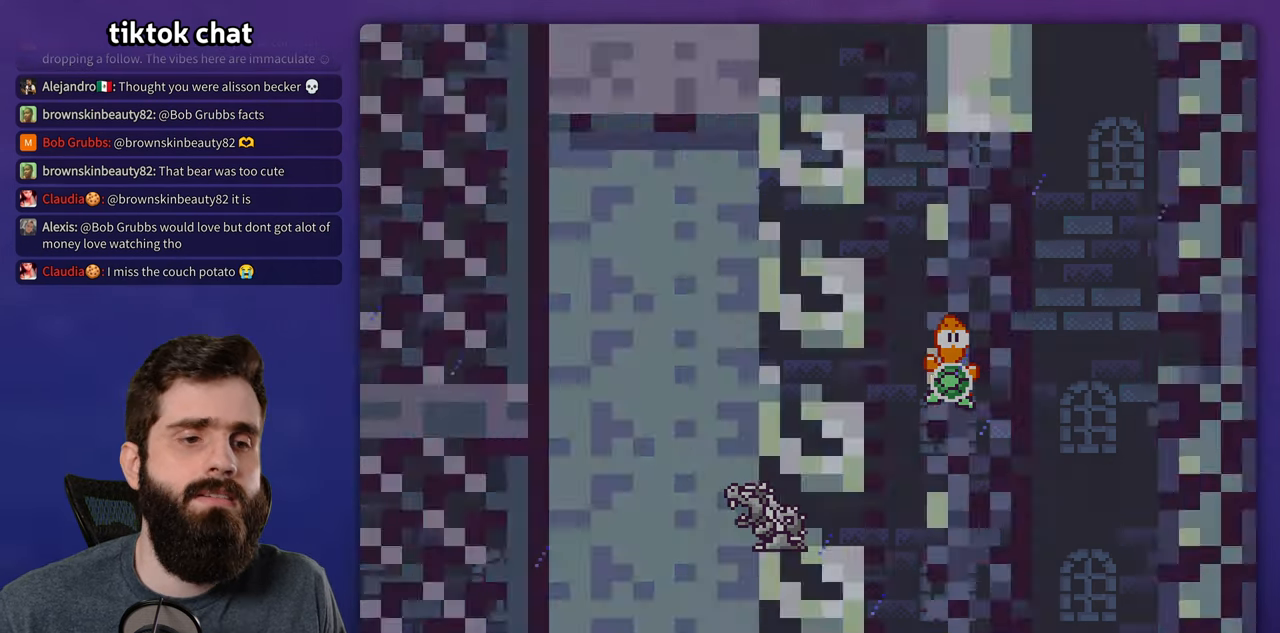
{"buttons": [], "events": []}
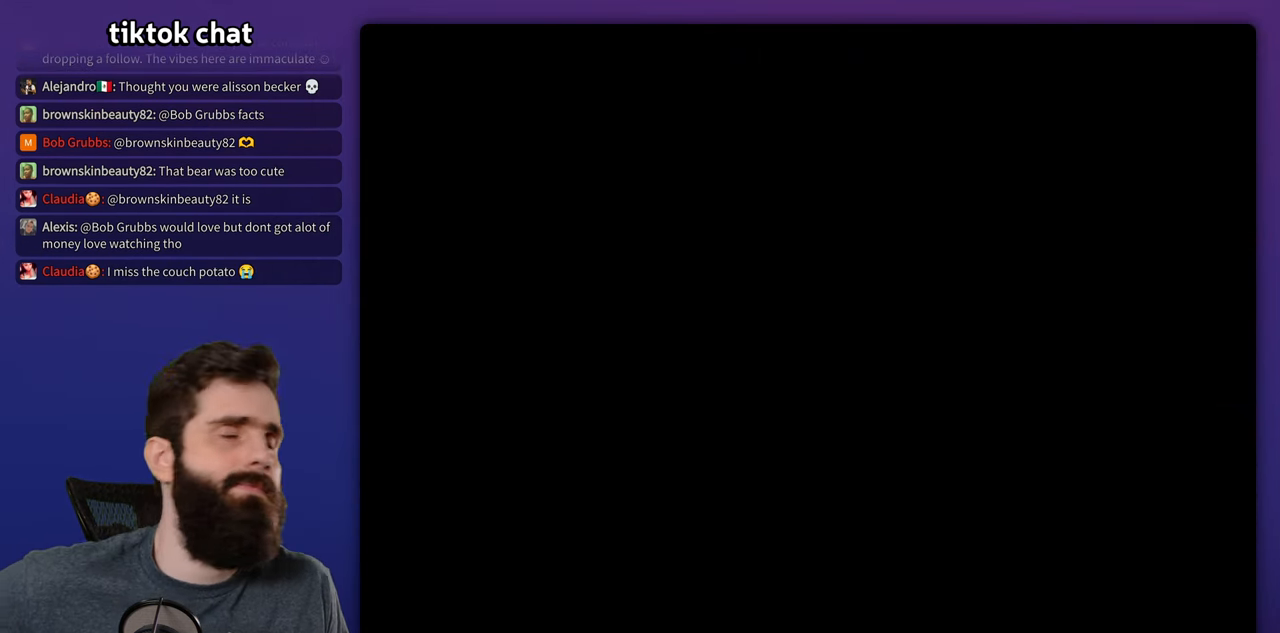
{"buttons": ["Y"], "events": [[433, "Y", "down"]]}
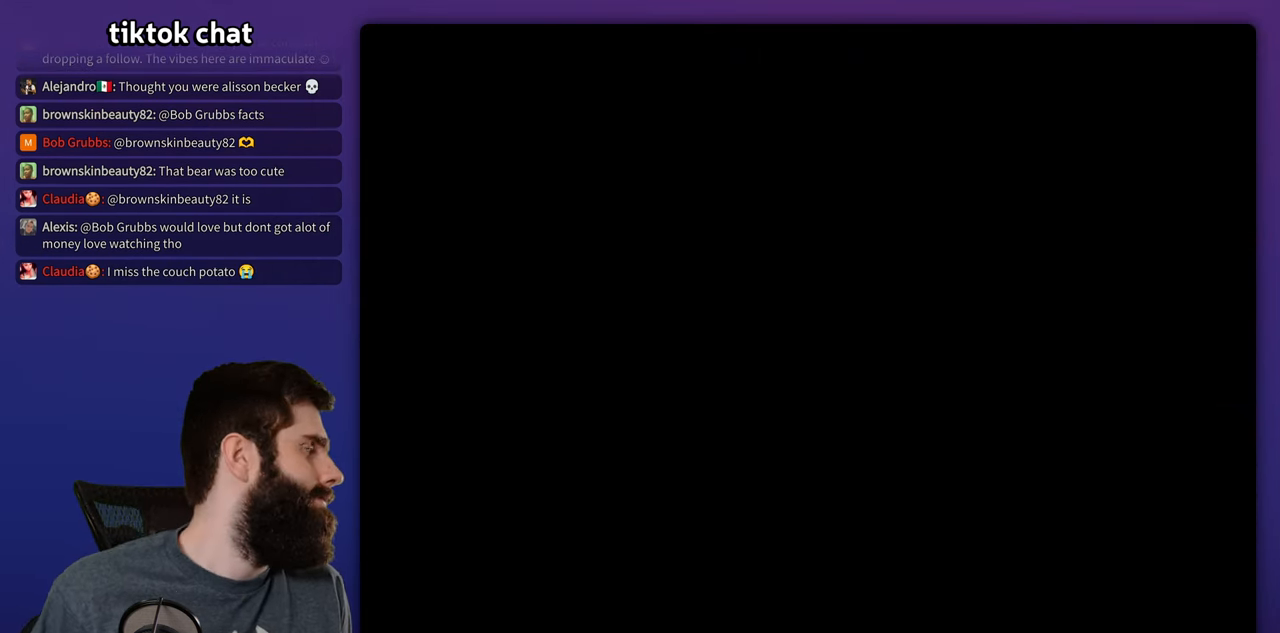
{"buttons": ["Y"], "events": []}
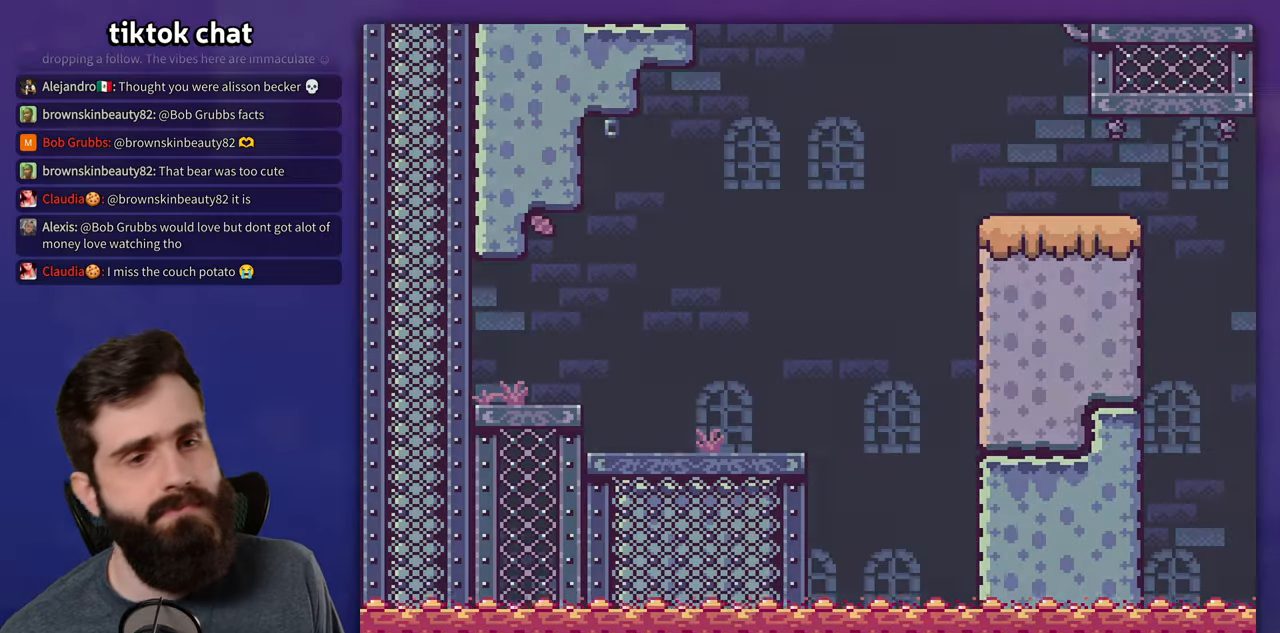
{"buttons": ["Y"], "events": []}
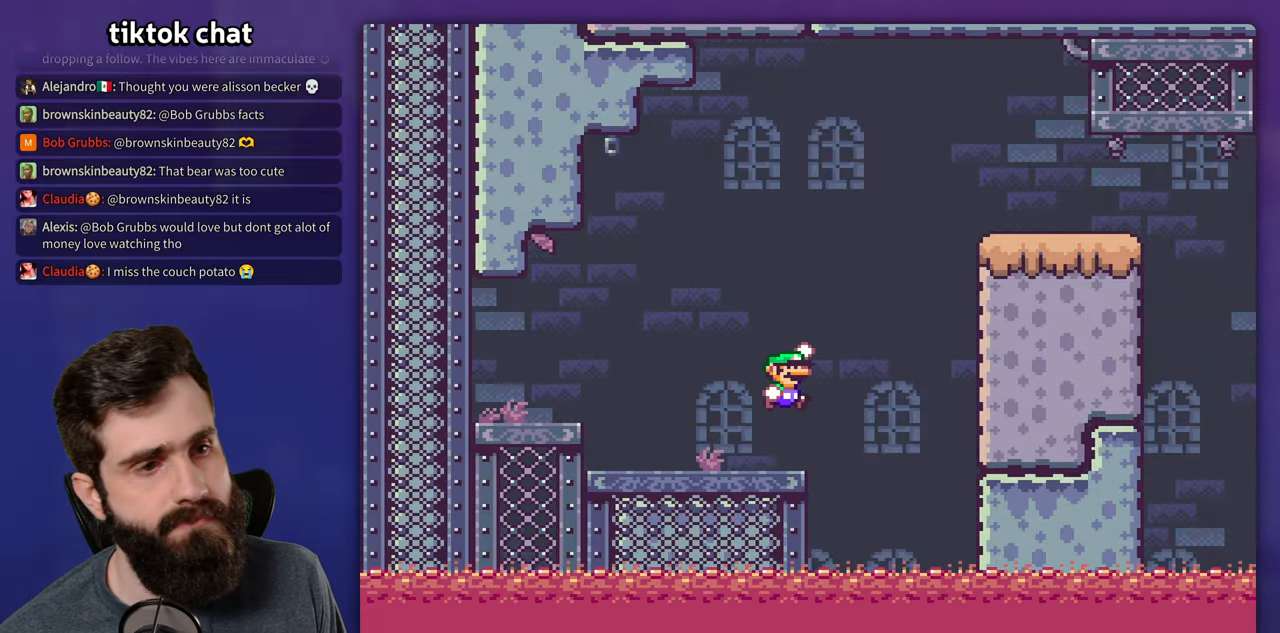
{"buttons": ["Y"], "events": []}
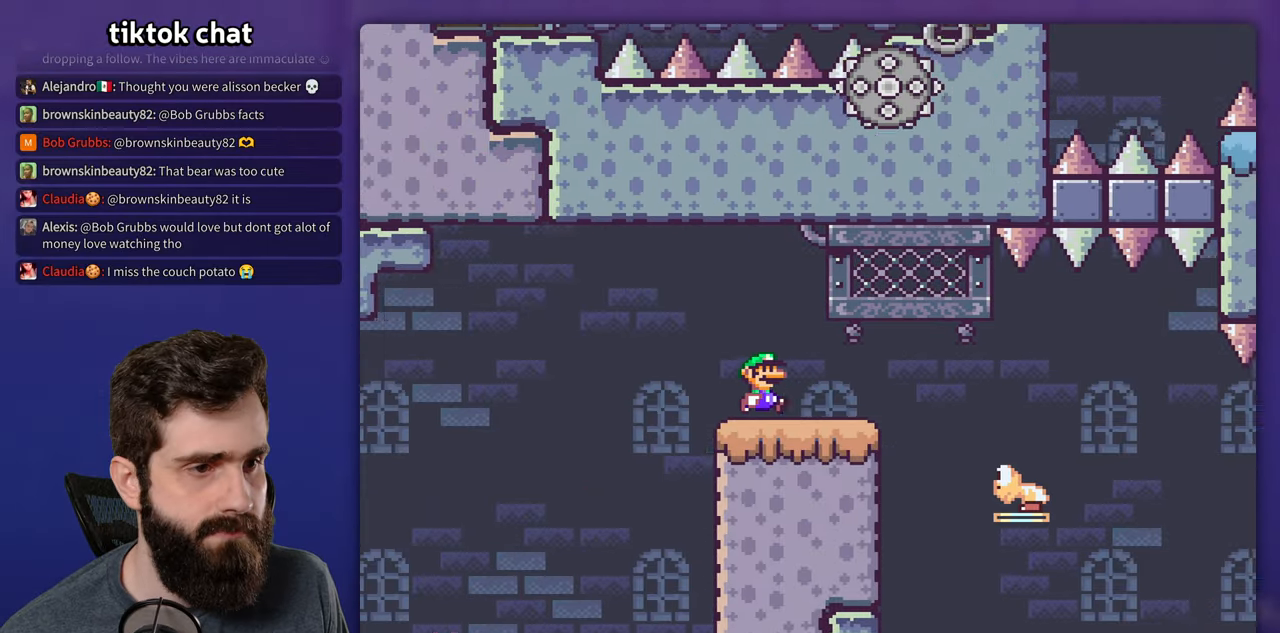
{"buttons": ["Y"], "events": []}
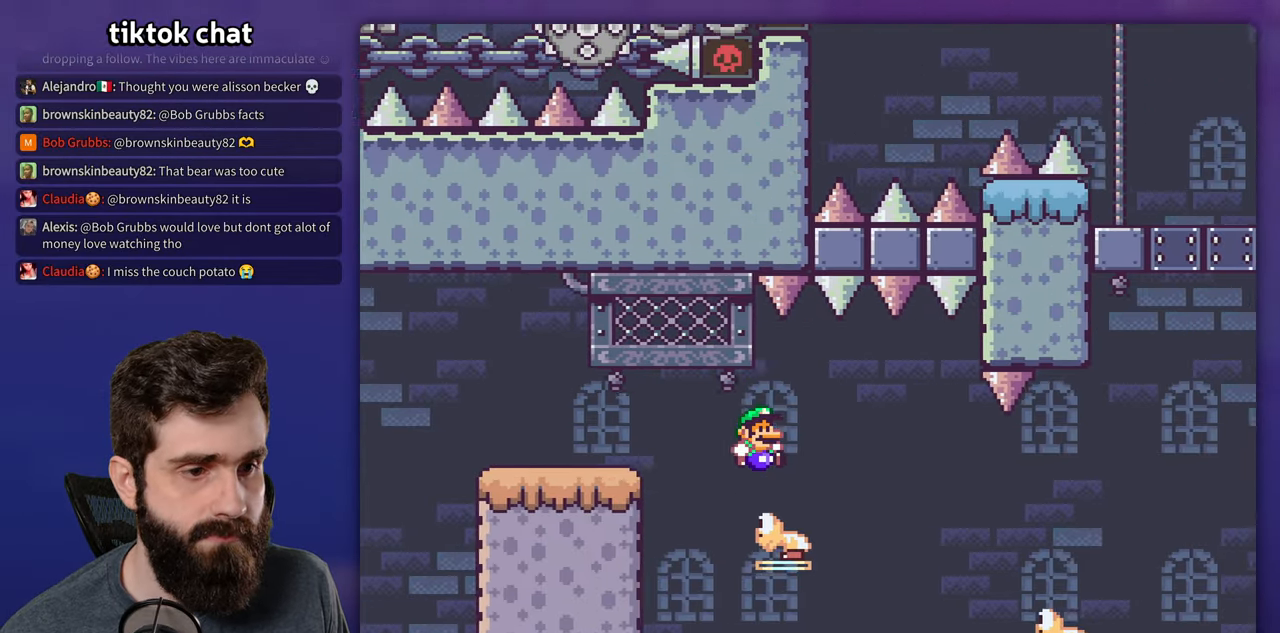
{"buttons": ["Y"], "events": []}
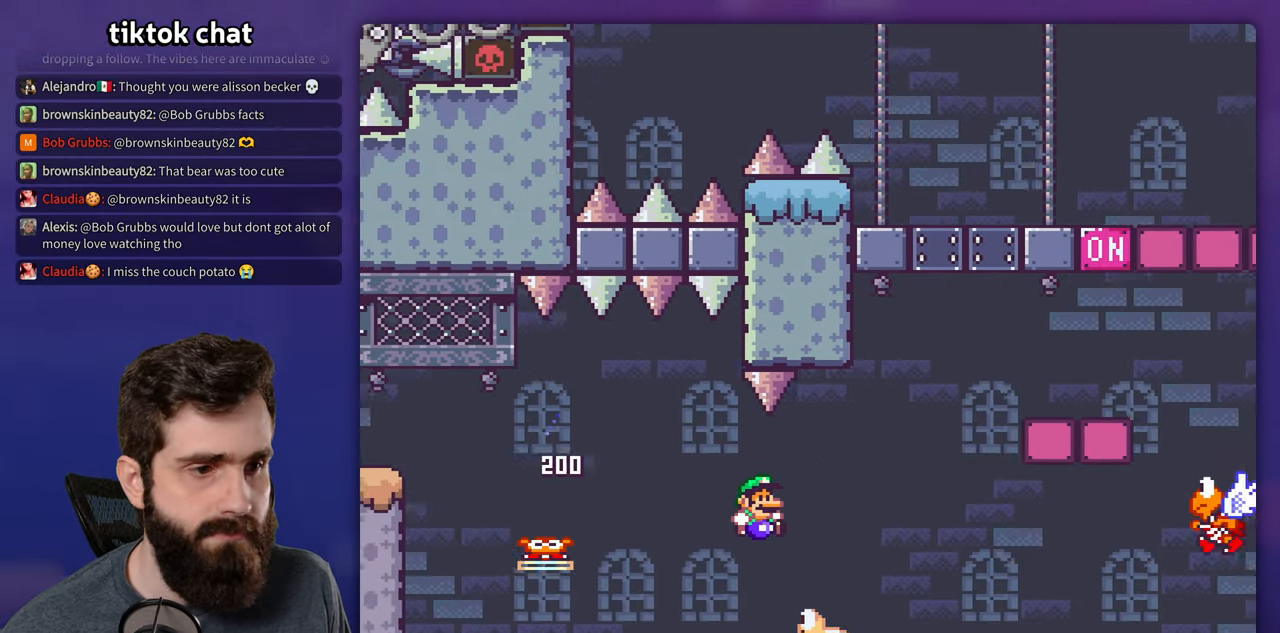
{"buttons": ["Y"], "events": []}
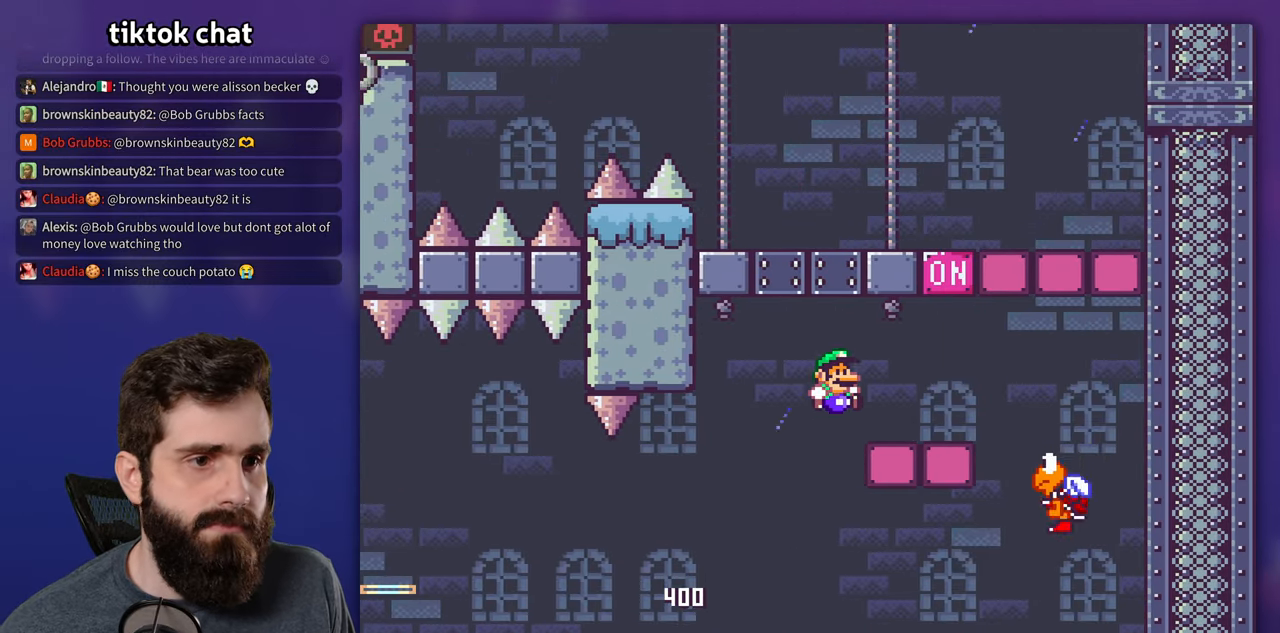
{"buttons": ["Y"], "events": [[217, "DPAD_UP", "down"], [233, "DPAD_UP", "up"]]}
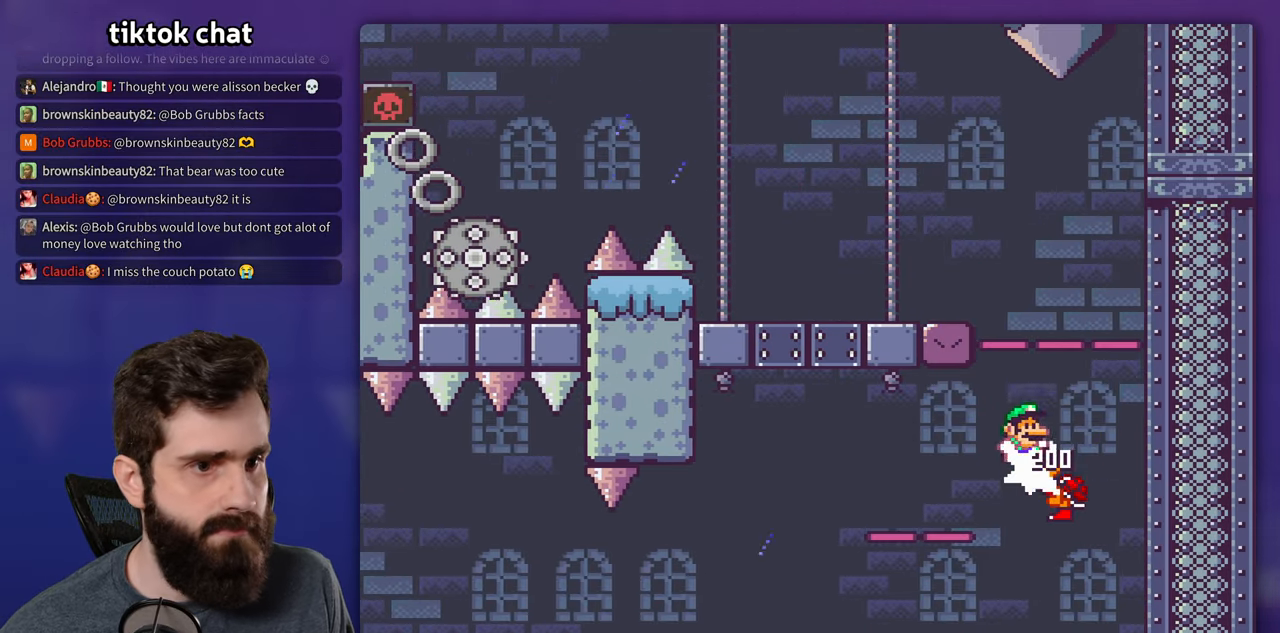
{"buttons": []}
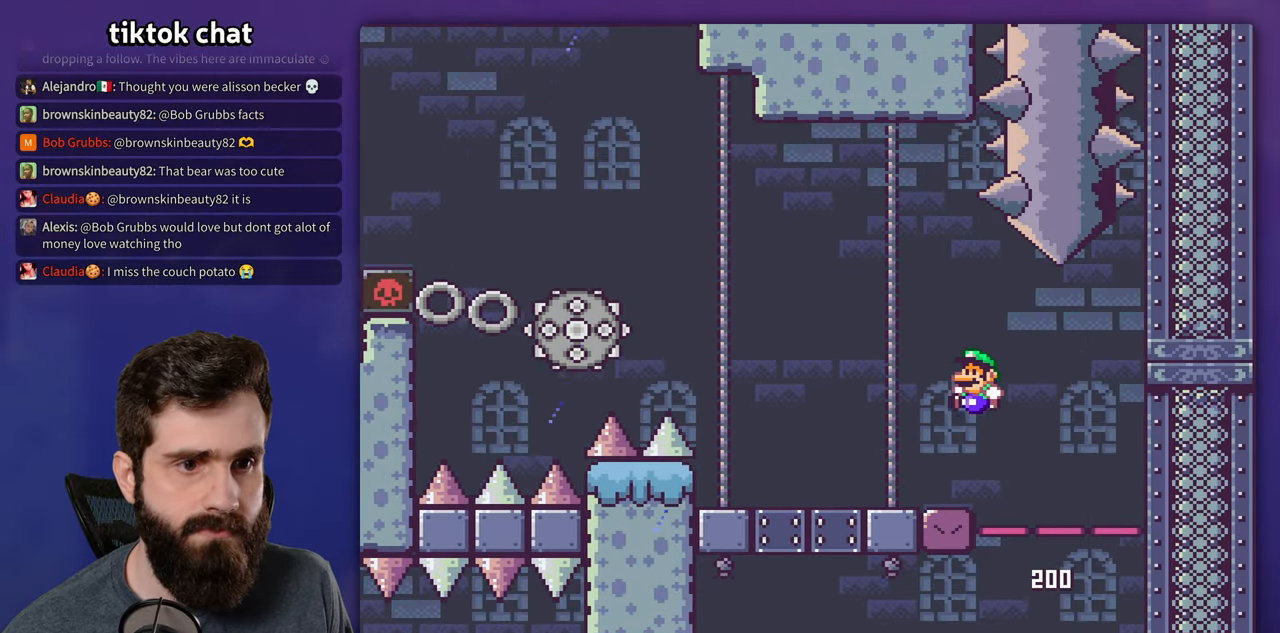
{"buttons": ["X"]}
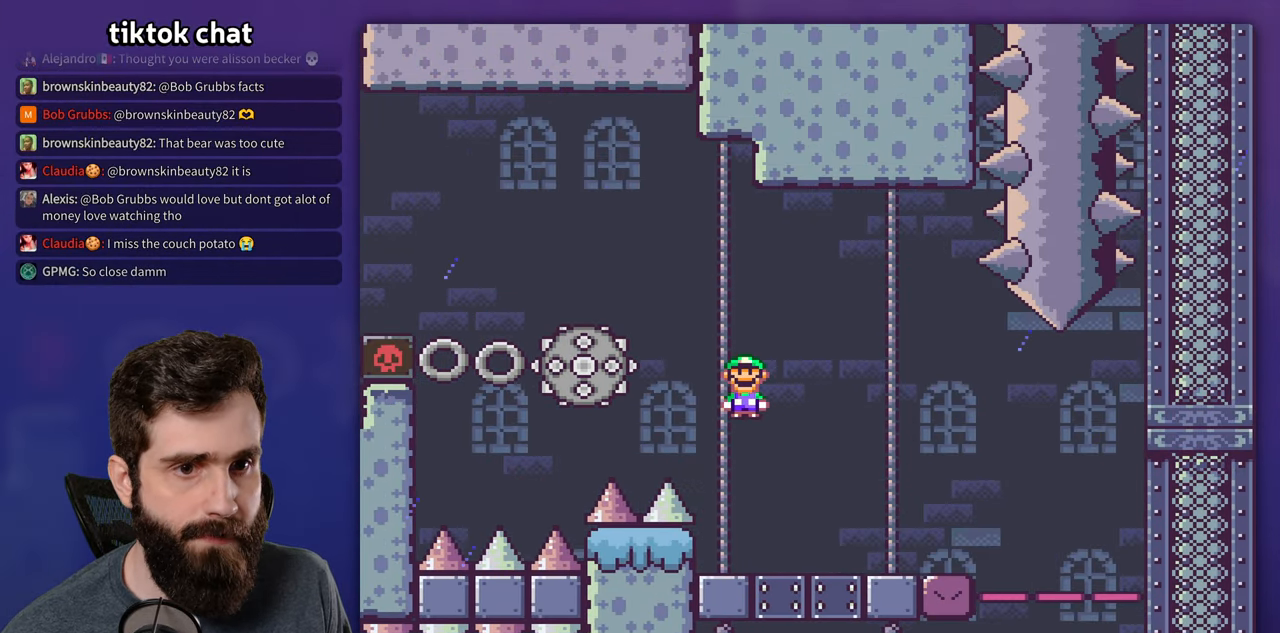
{"buttons": ["X"]}
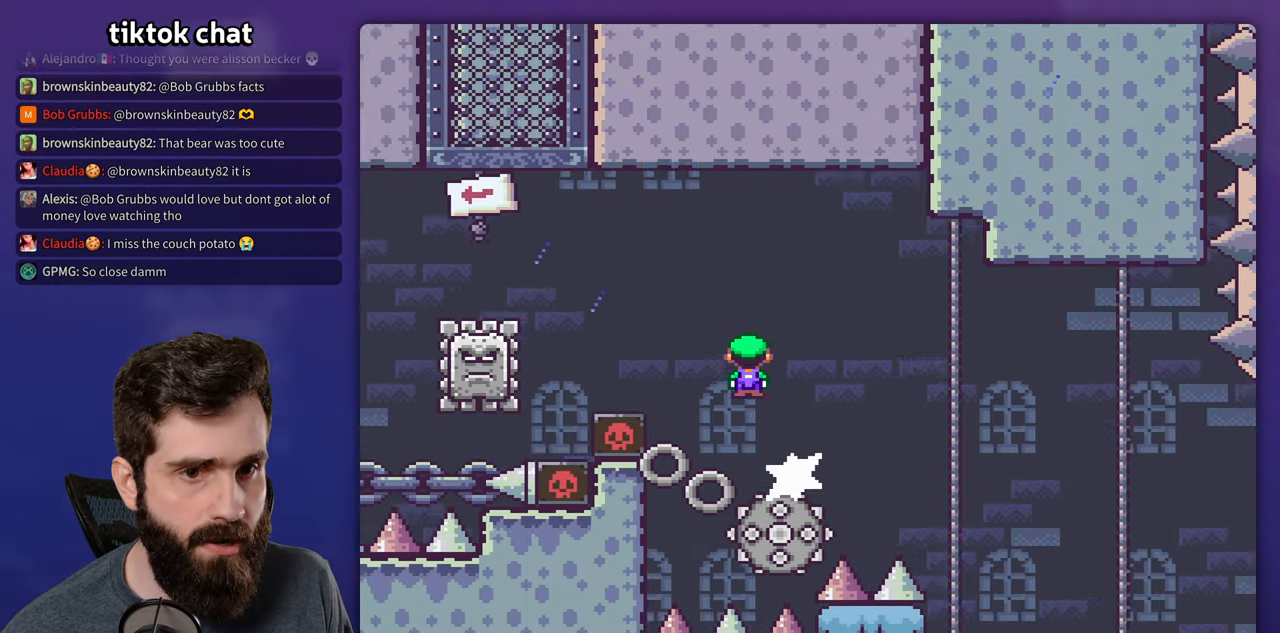
{"buttons": ["X"], "events": []}
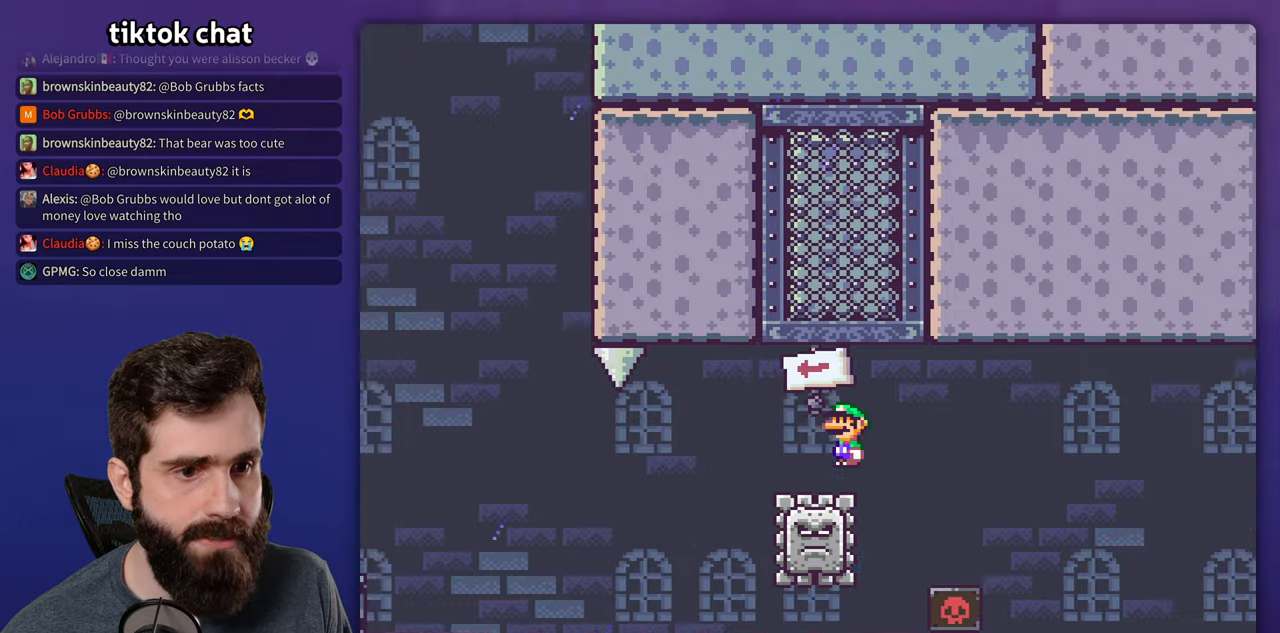
{"buttons": ["X"], "events": []}
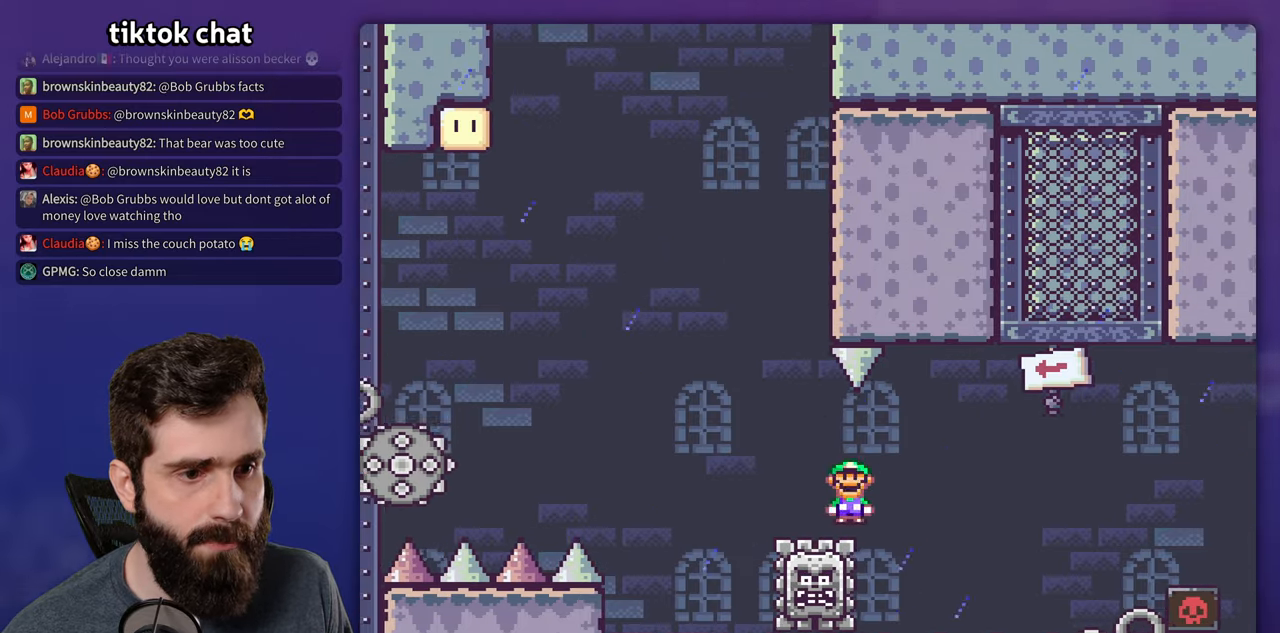
{"buttons": ["X"], "events": []}
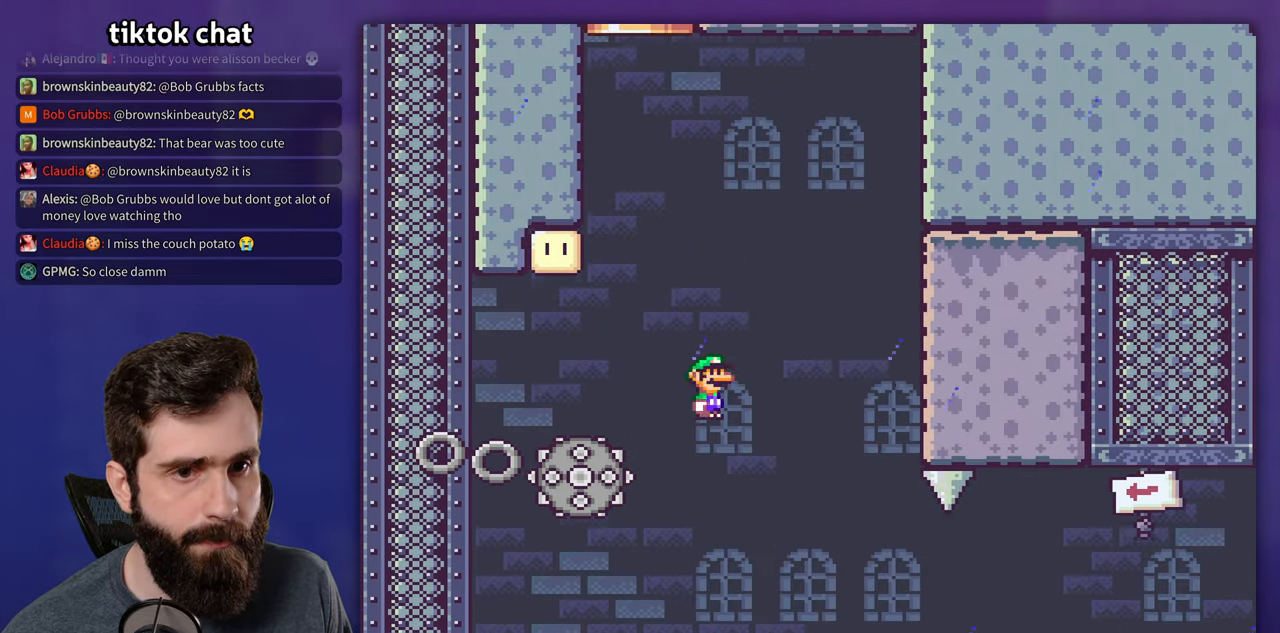
{"buttons": ["X"], "events": []}
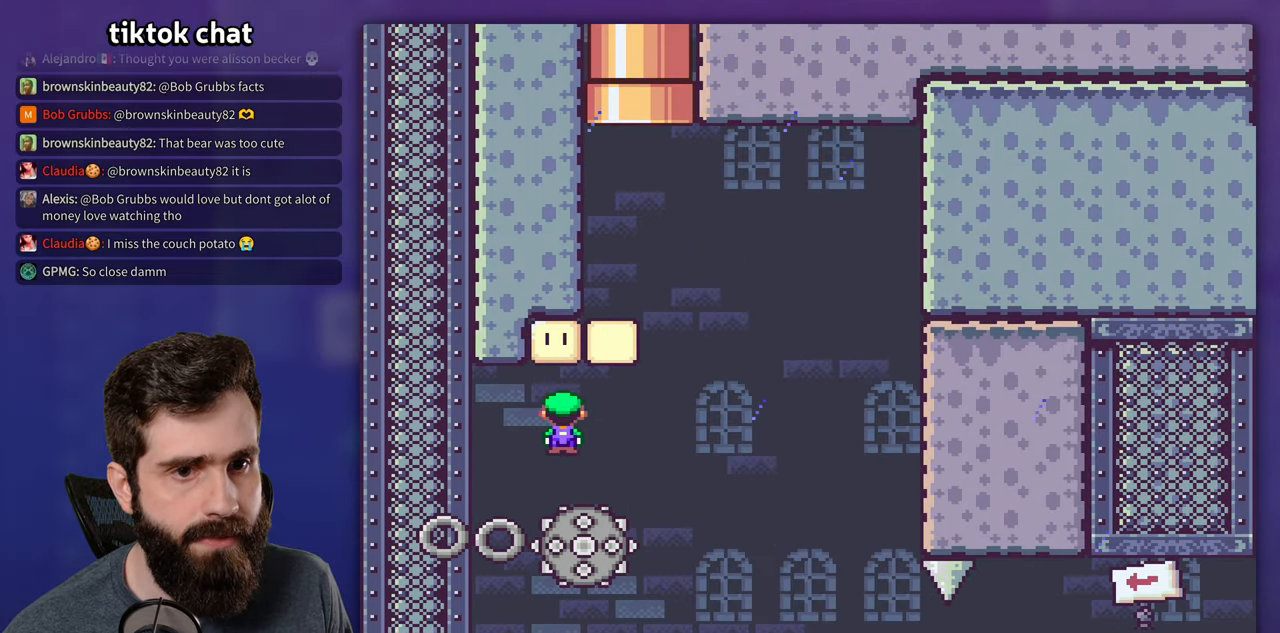
{"buttons": ["X"], "events": []}
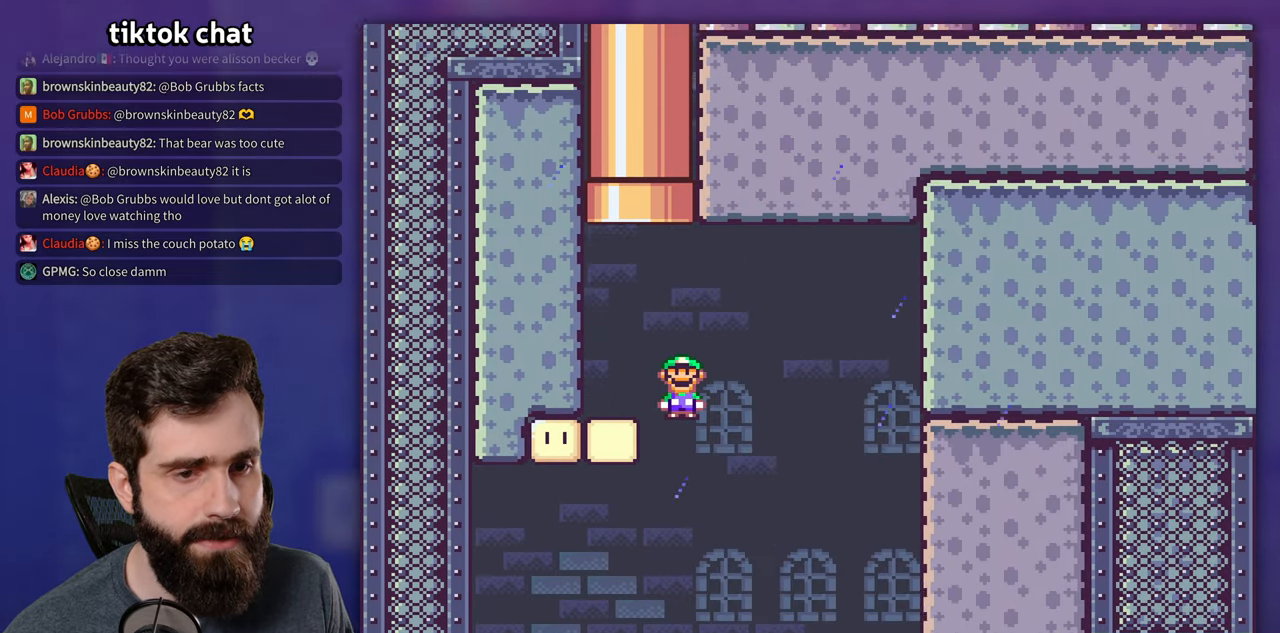
{"buttons": ["Y", "DPAD_UP"], "events": [[200, "DPAD_UP", "down"], [200, "X", "up"], [200, "Y", "down"]]}
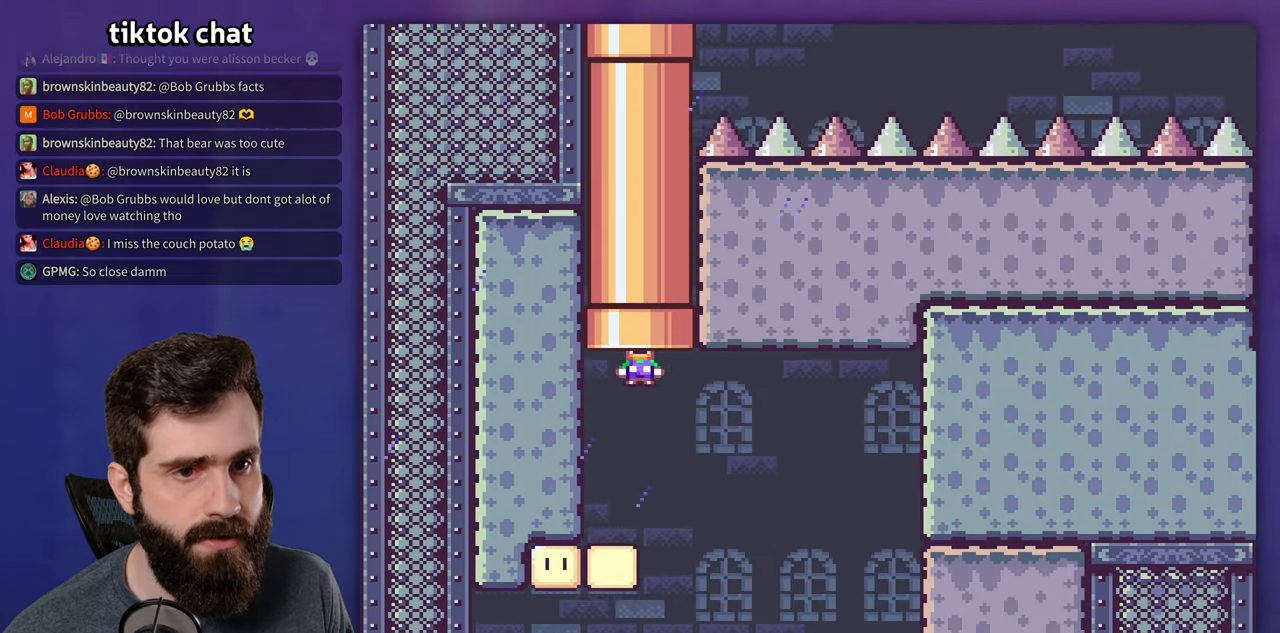
{"buttons": ["Y"], "events": [[217, "DPAD_UP", "up"]]}
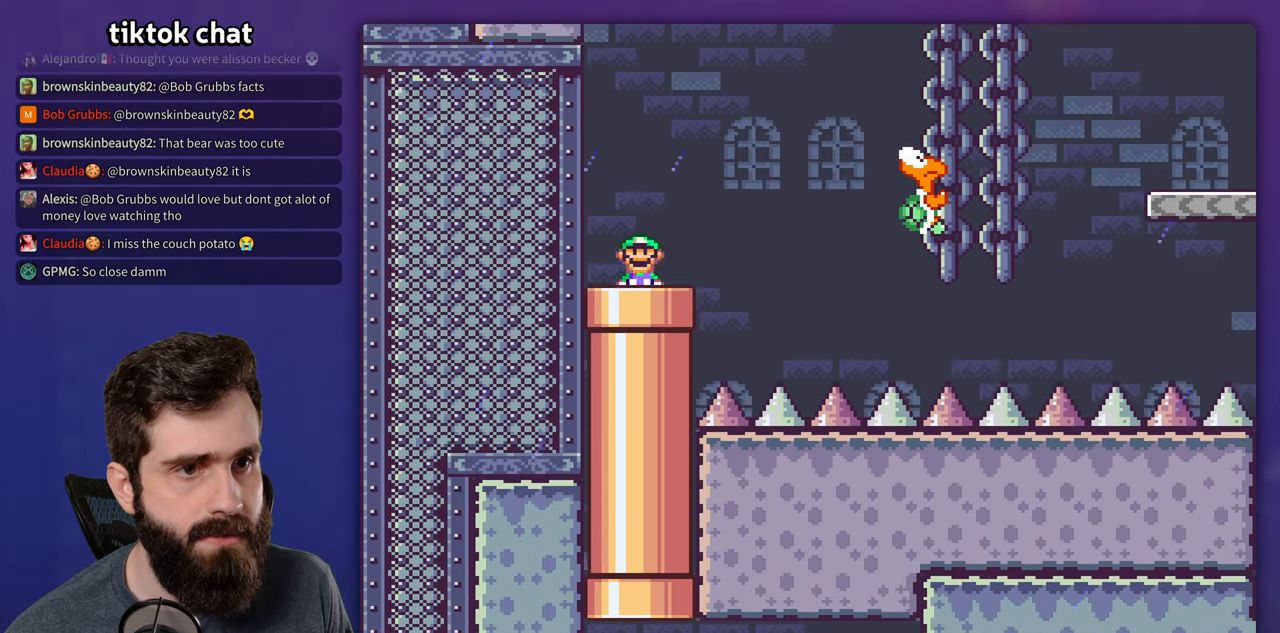
{"buttons": ["Y"], "events": []}
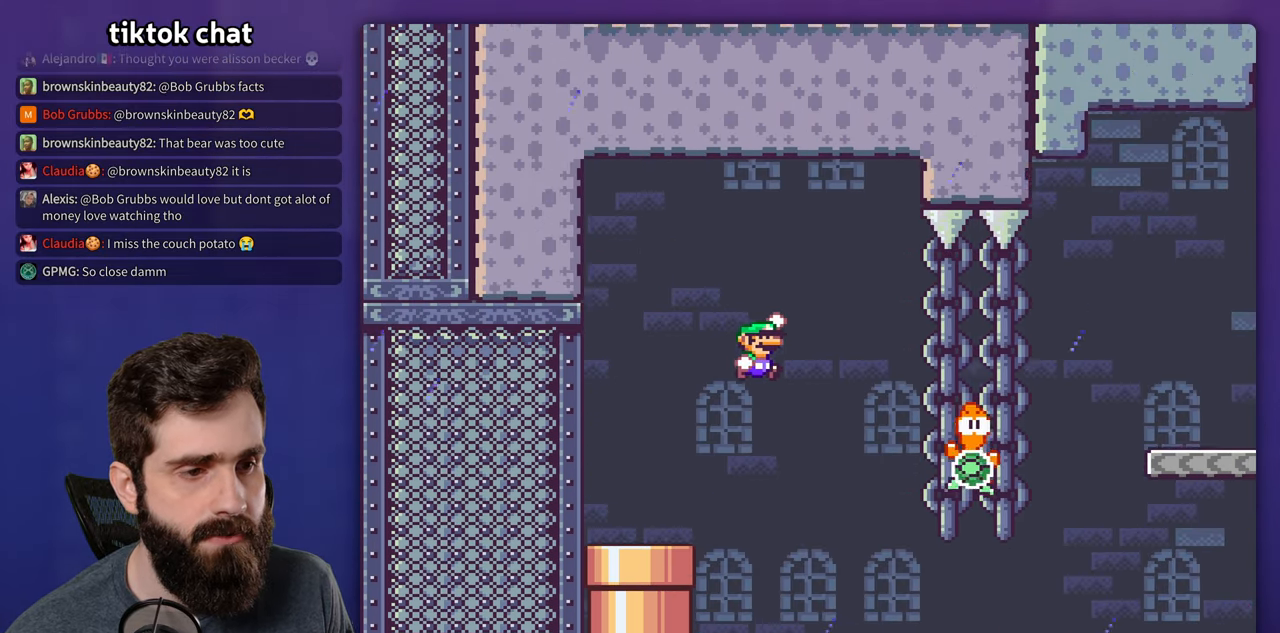
{"buttons": ["Y"], "events": []}
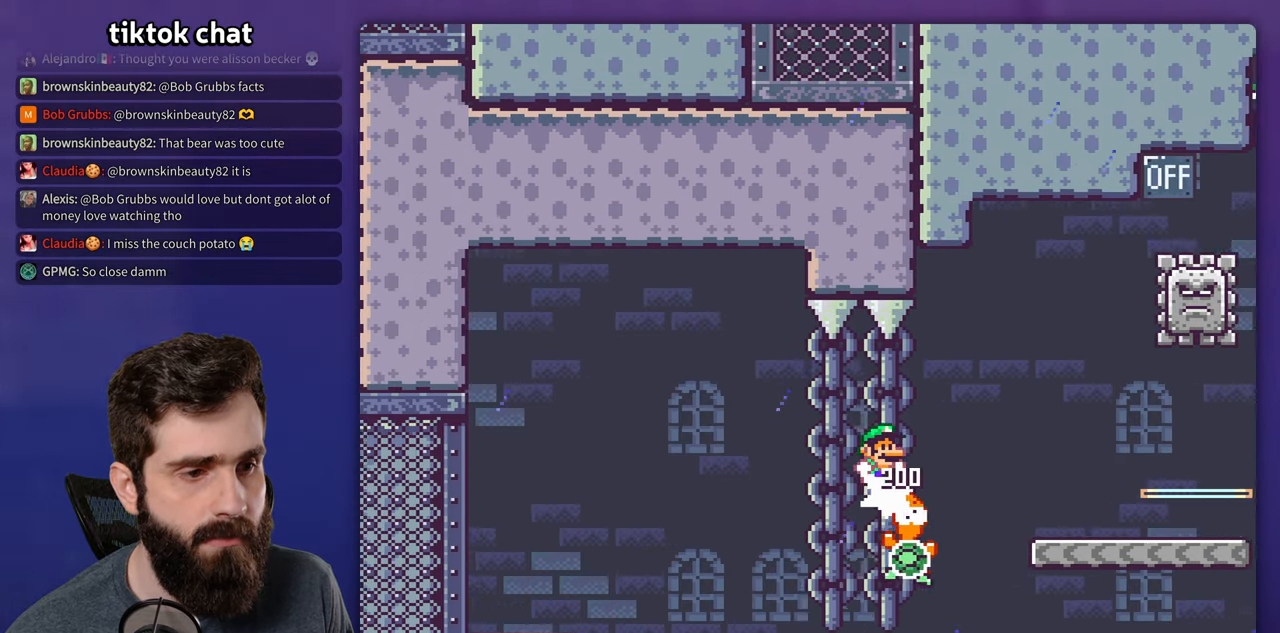
{"buttons": ["X"], "events": [[417, "Y", "up"], [484, "X", "down"]]}
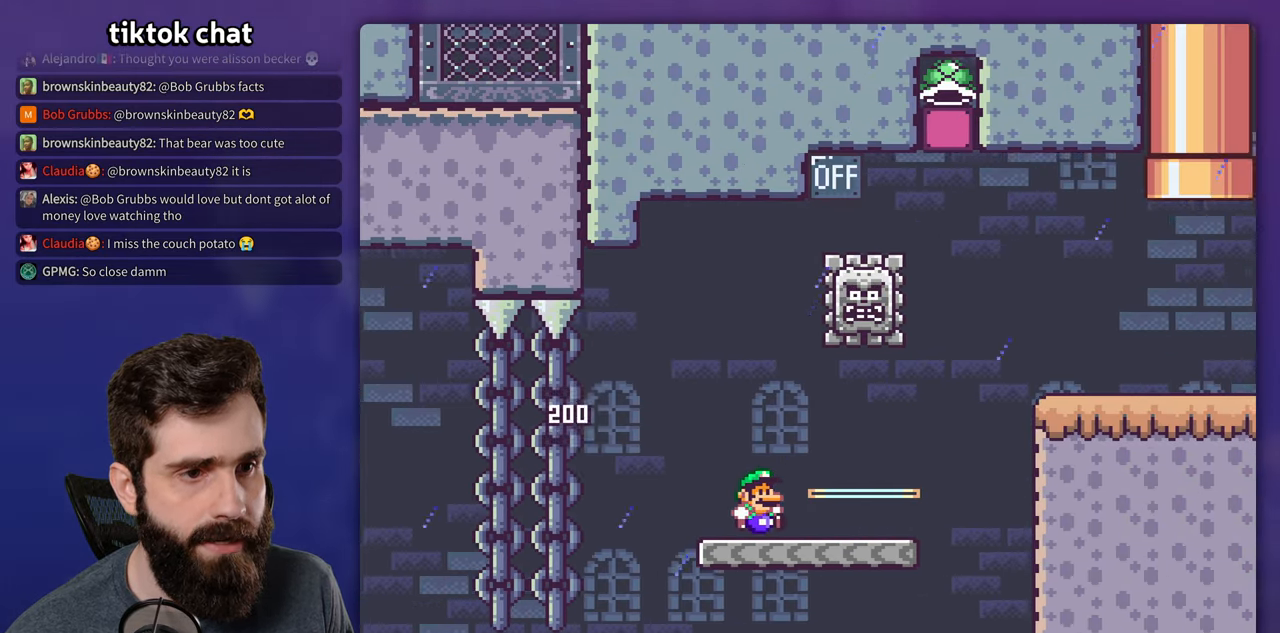
{"buttons": ["X"], "events": []}
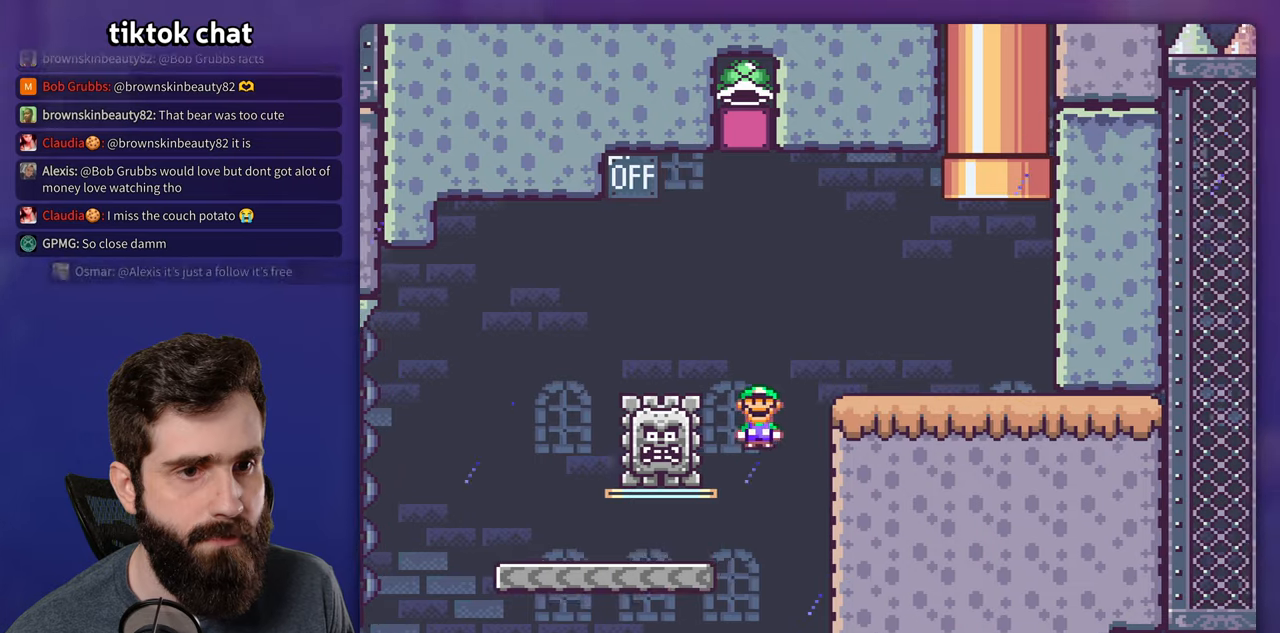
{"buttons": ["X"], "events": []}
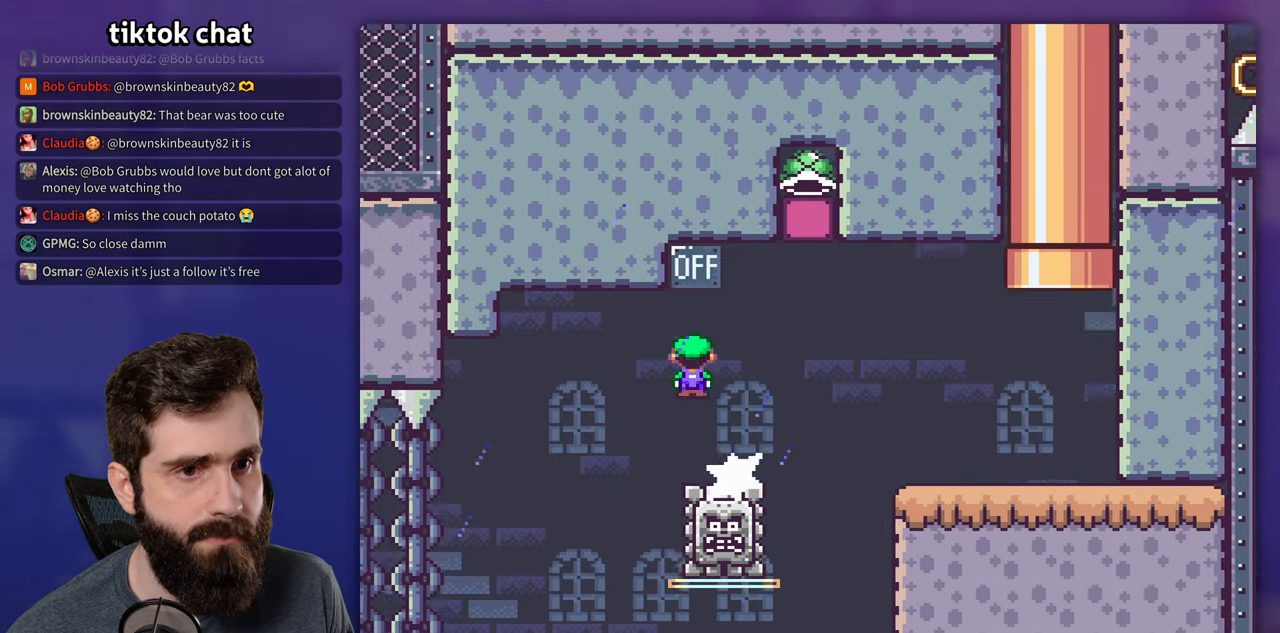
{"buttons": ["X"], "events": []}
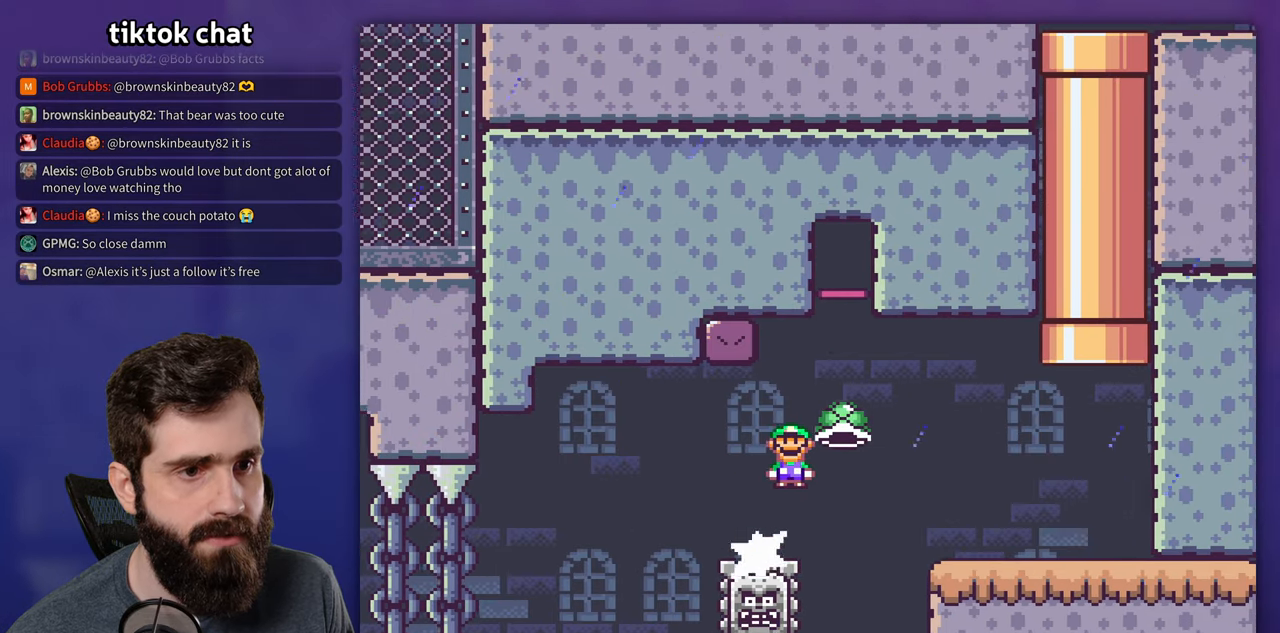
{"buttons": ["Y"], "events": [[116, "Y", "down"], [133, "X", "up"]]}
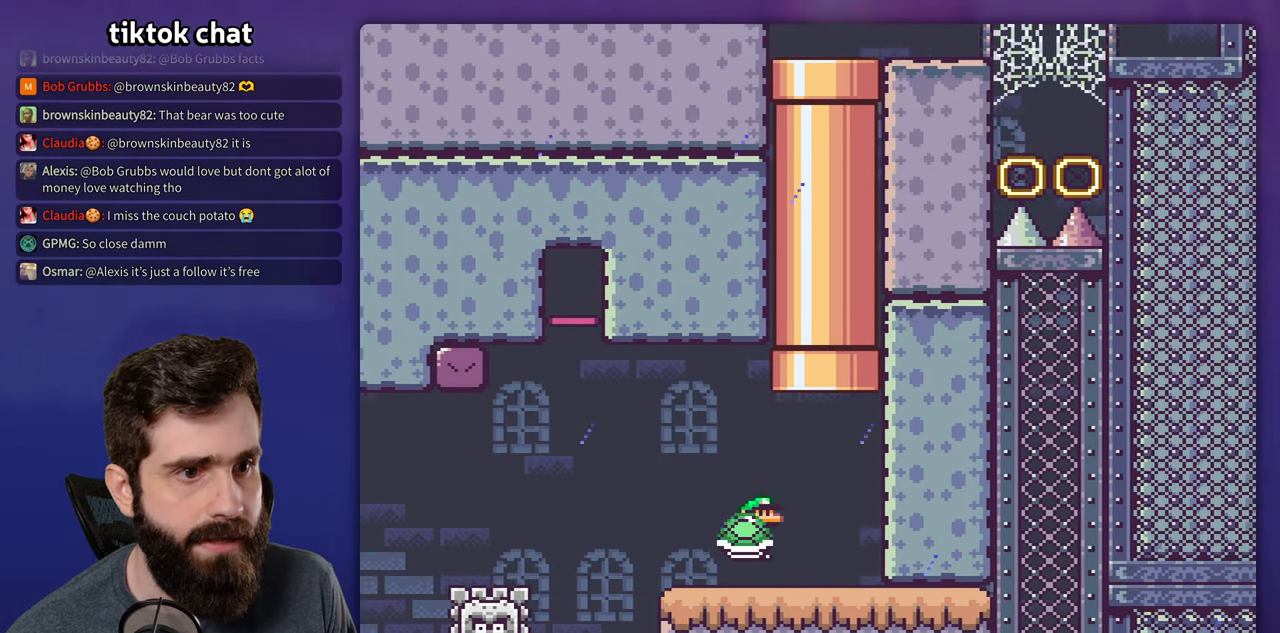
{"buttons": ["Y"], "events": [[133, "DPAD_UP", "down"], [483, "DPAD_UP", "up"]]}